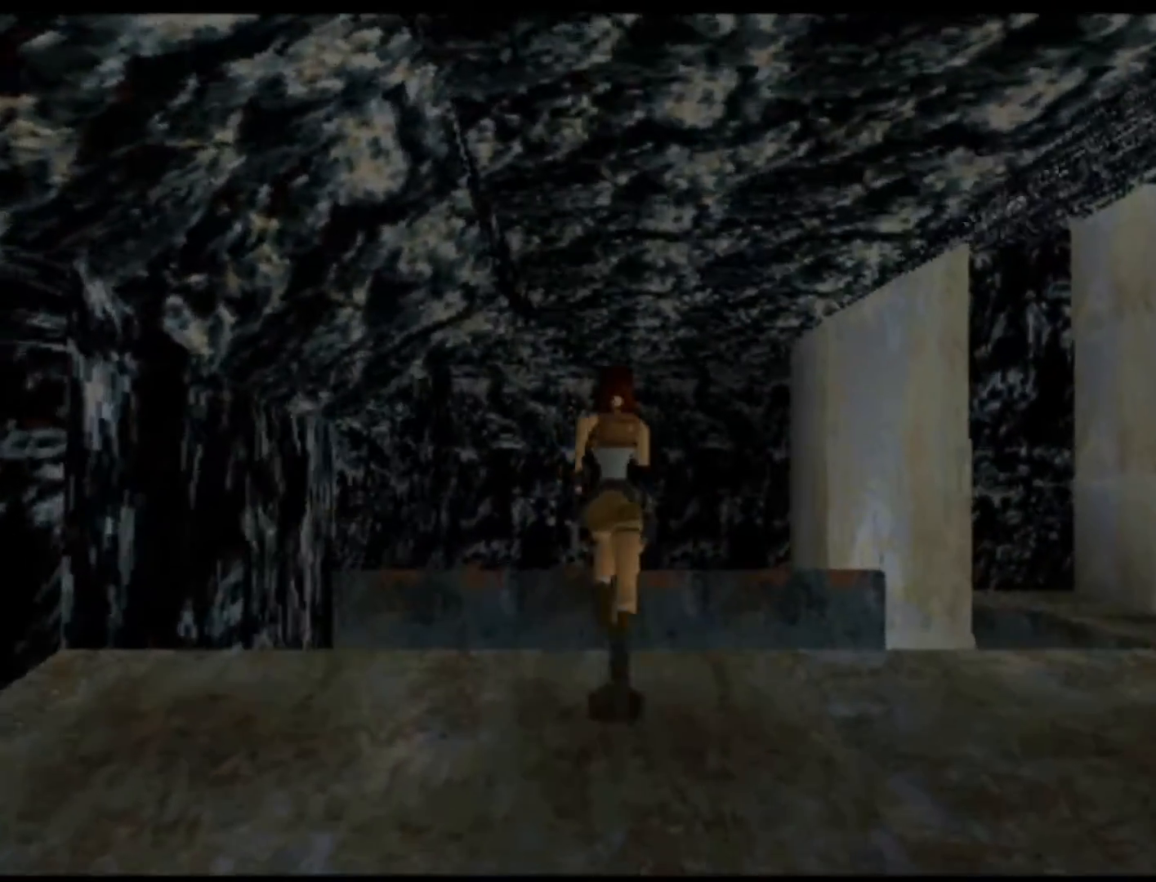
Gameplay with a controller (Xbox layout); each line is a JSON object with the inputs held at the frame after it. "events" lists button and stick changes between this image and that frame as [ms after this image, input, new state], when the widget could be followed in between. Not read: L3 R3 right_stick.
{"buttons": ["X", "DPAD_UP", "DPAD_LEFT"], "left_stick": "center", "events": [[300, "DPAD_LEFT", "down"]]}
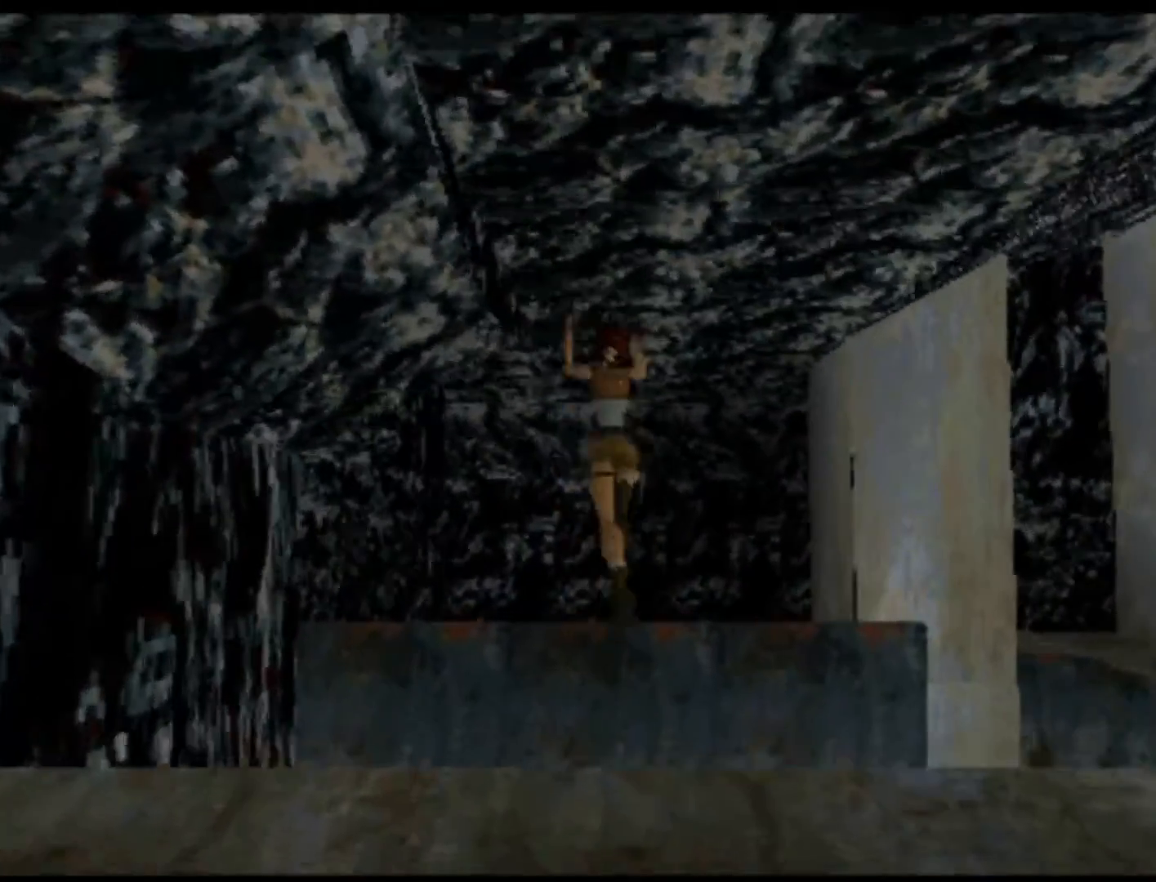
{"buttons": ["DPAD_UP"], "left_stick": "center", "events": [[67, "DPAD_LEFT", "up"], [233, "X", "up"]]}
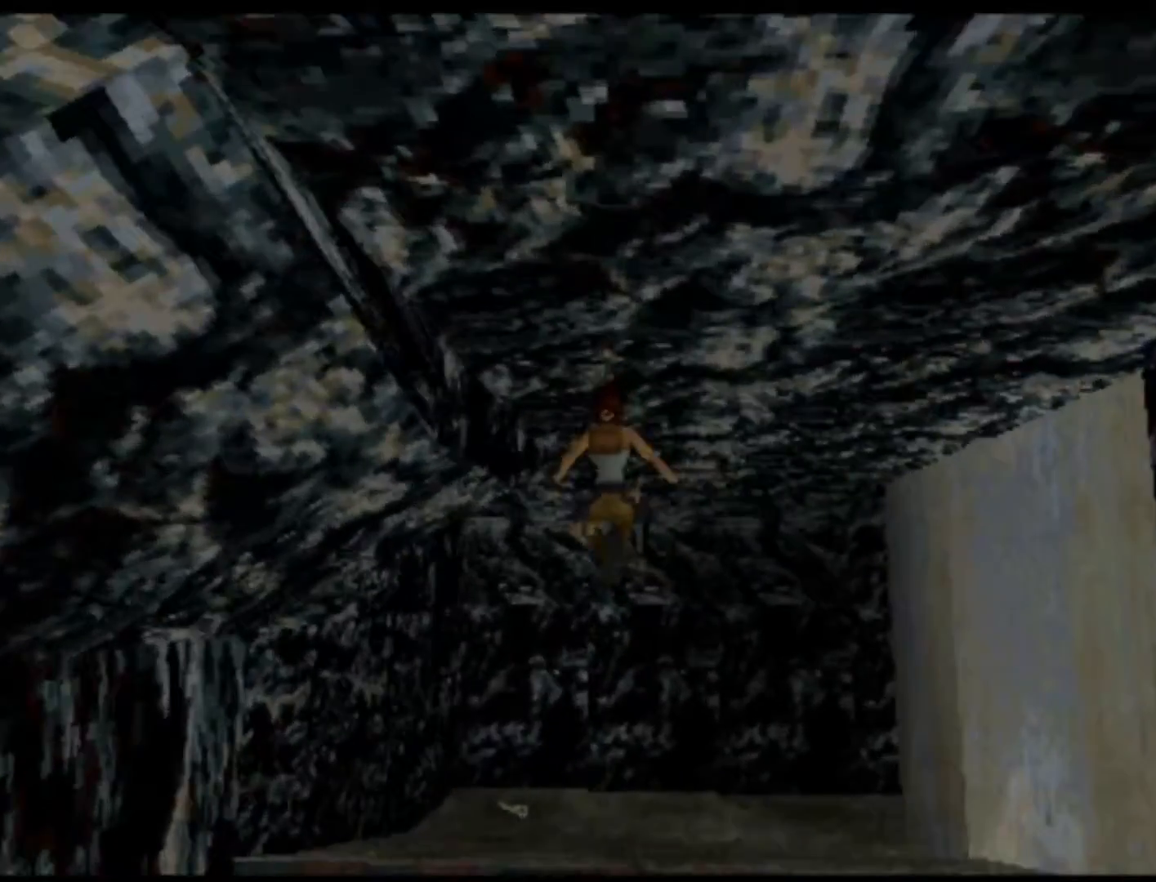
{"buttons": ["DPAD_UP", "DPAD_LEFT"], "left_stick": "center", "events": [[33, "DPAD_LEFT", "down"]]}
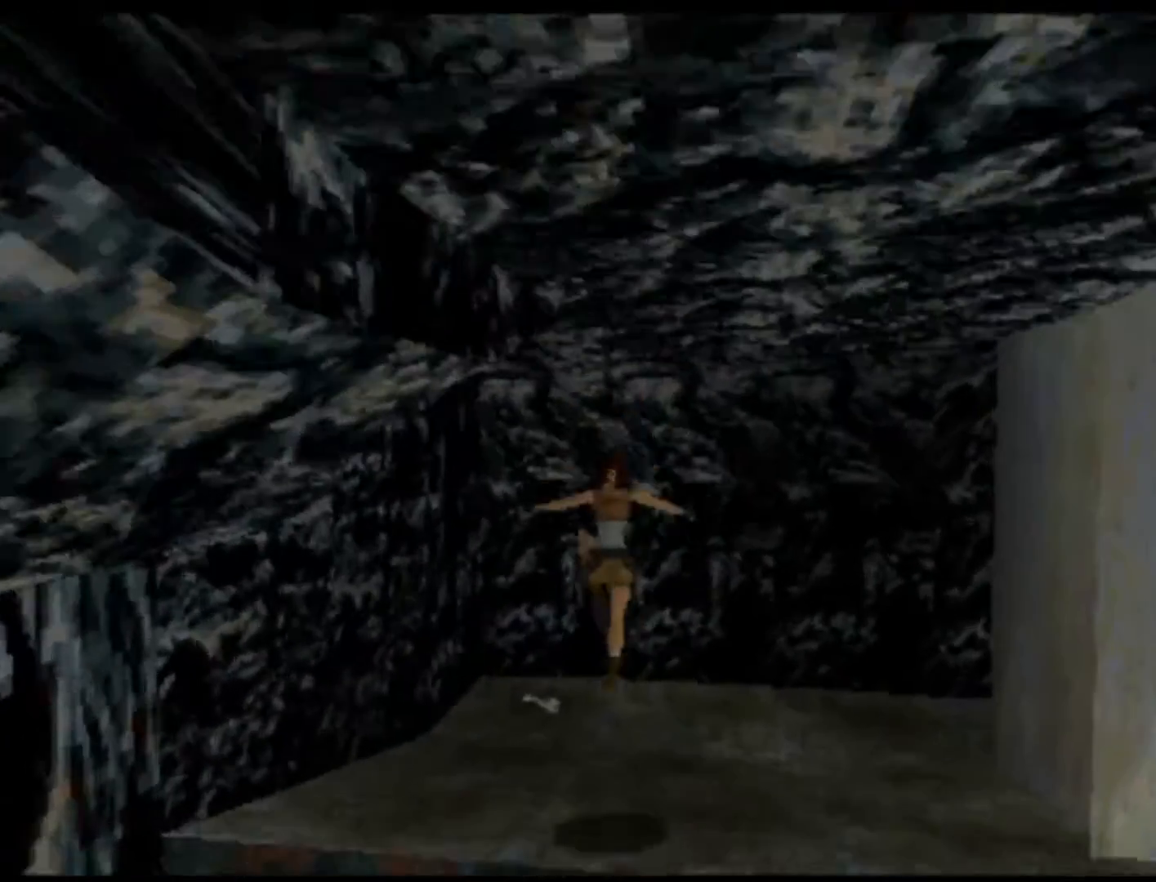
{"buttons": ["DPAD_UP"], "left_stick": "center", "events": [[67, "DPAD_LEFT", "up"], [150, "DPAD_RIGHT", "down"], [367, "DPAD_RIGHT", "up"]]}
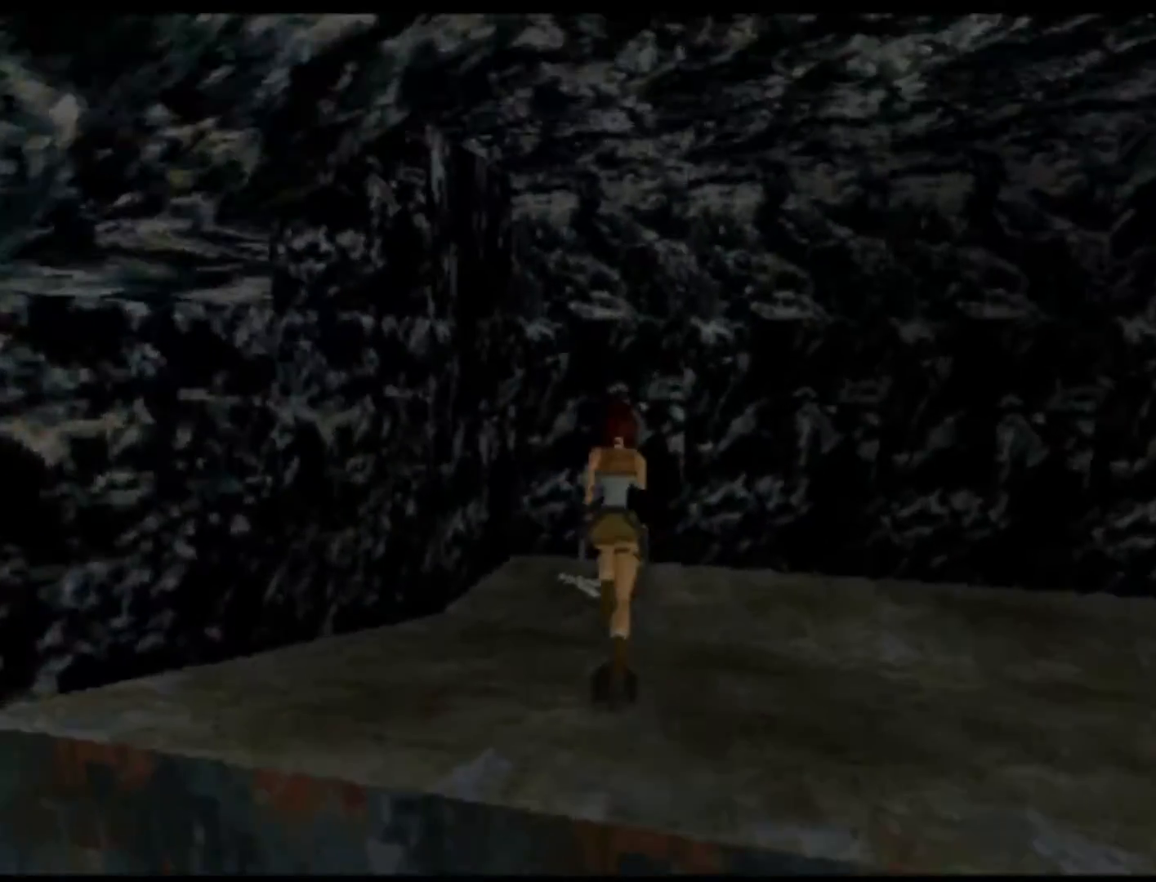
{"buttons": ["DPAD_UP", "DPAD_LEFT"], "left_stick": "center", "events": [[250, "DPAD_LEFT", "down"]]}
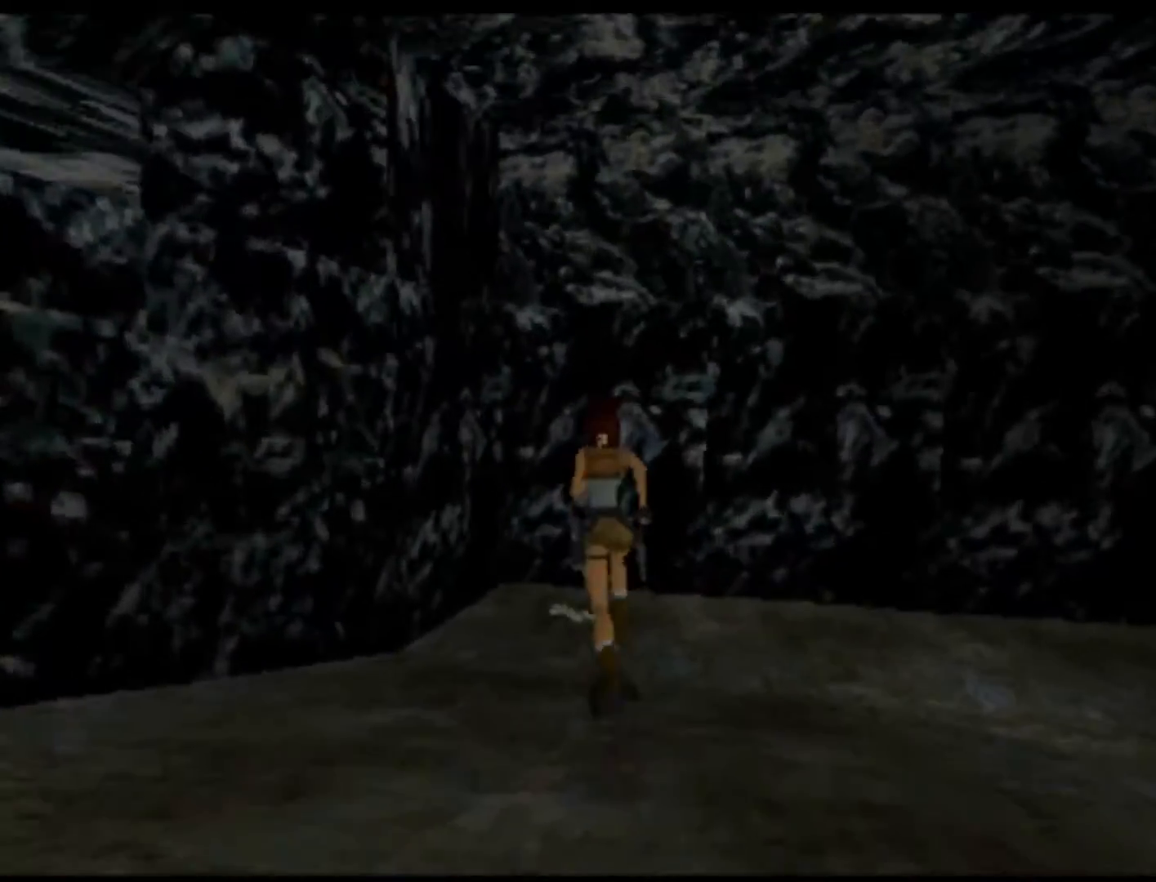
{"buttons": [], "left_stick": "center", "events": [[33, "DPAD_LEFT", "up"], [183, "DPAD_UP", "up"]]}
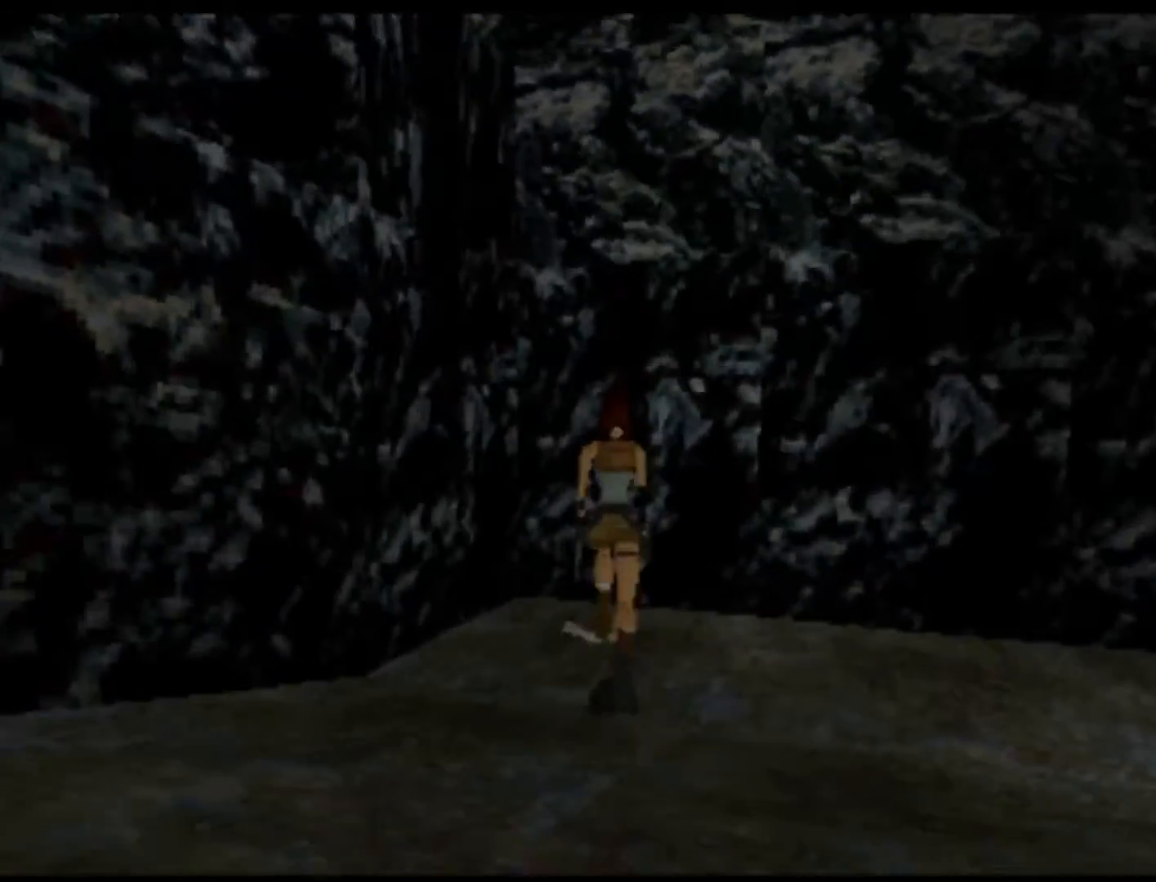
{"buttons": [], "left_stick": "center", "events": [[100, "A", "down"], [433, "A", "up"]]}
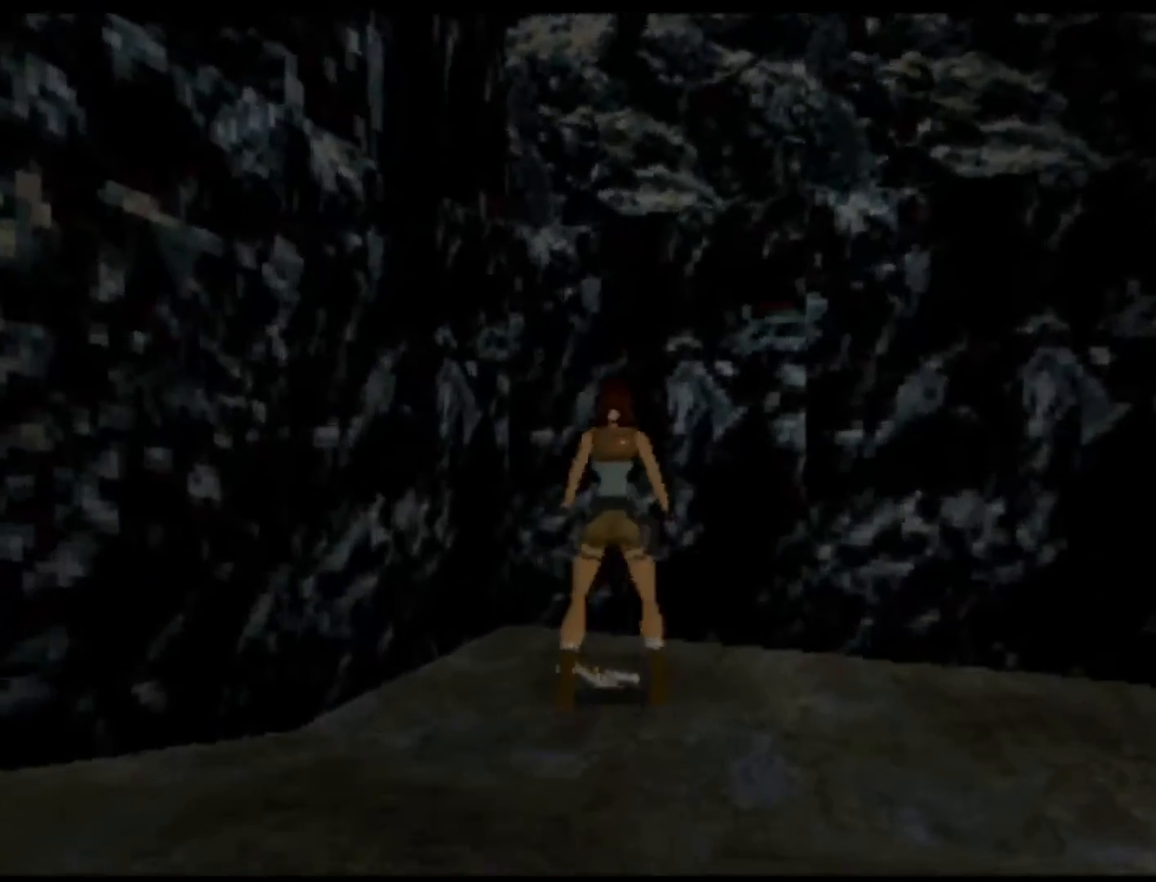
{"buttons": ["A"], "left_stick": "center", "events": [[17, "A", "down"], [150, "A", "up"], [217, "A", "down"], [350, "A", "up"], [400, "A", "down"]]}
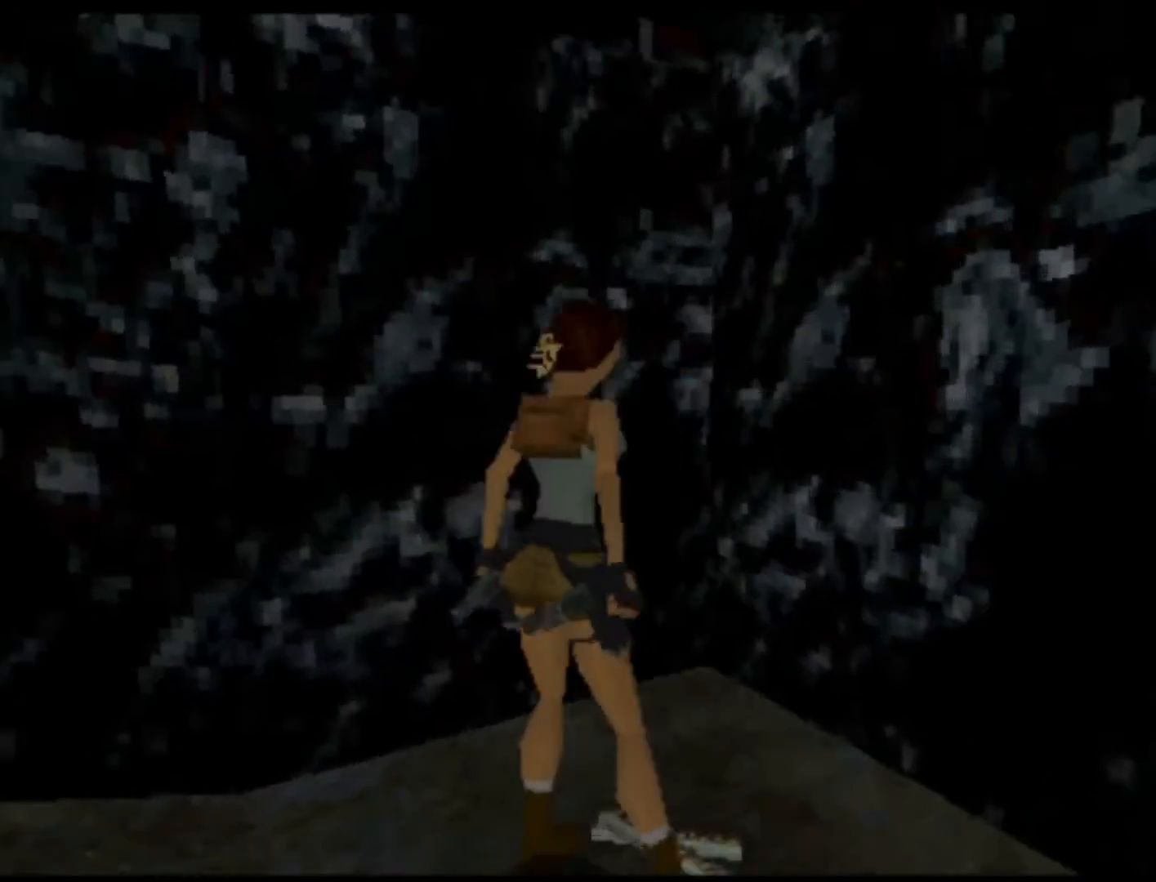
{"buttons": [], "left_stick": "center", "events": [[83, "A", "up"]]}
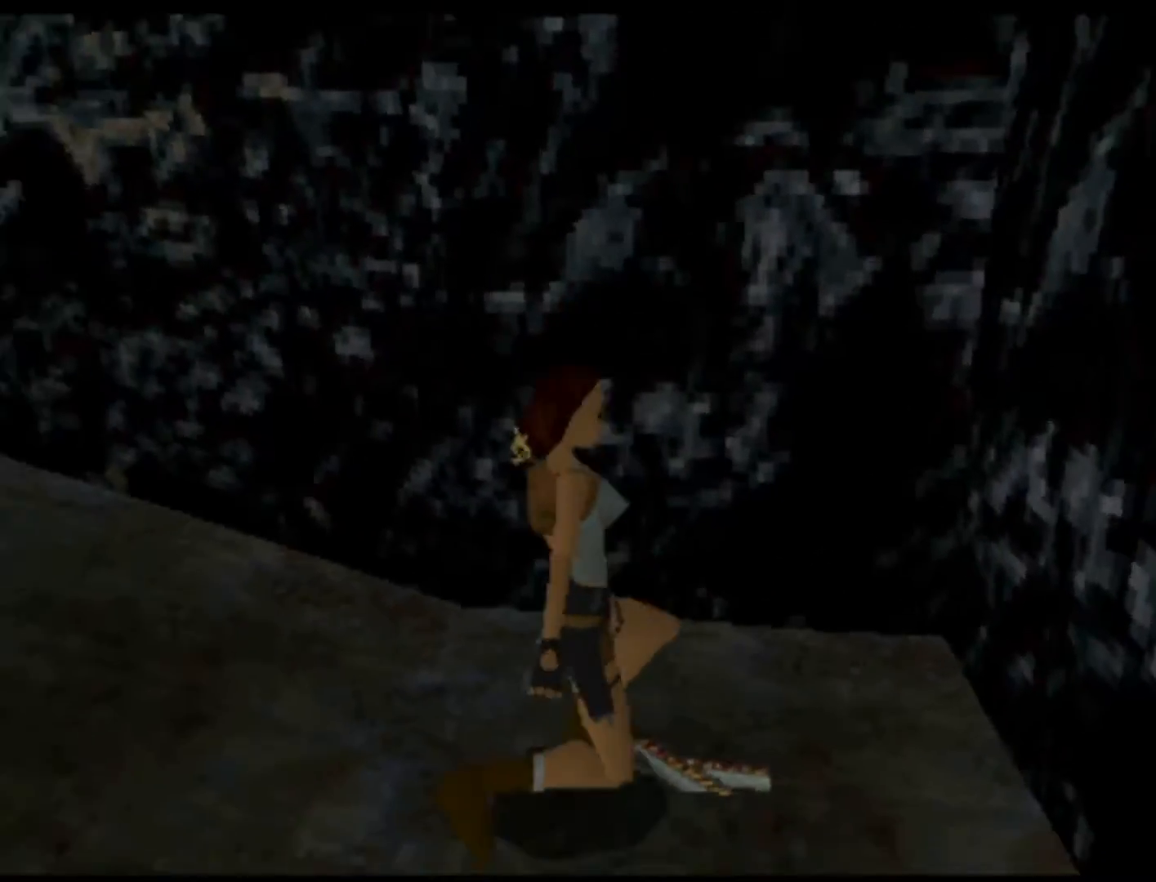
{"buttons": ["DPAD_LEFT"], "left_stick": "center", "events": [[317, "DPAD_LEFT", "down"]]}
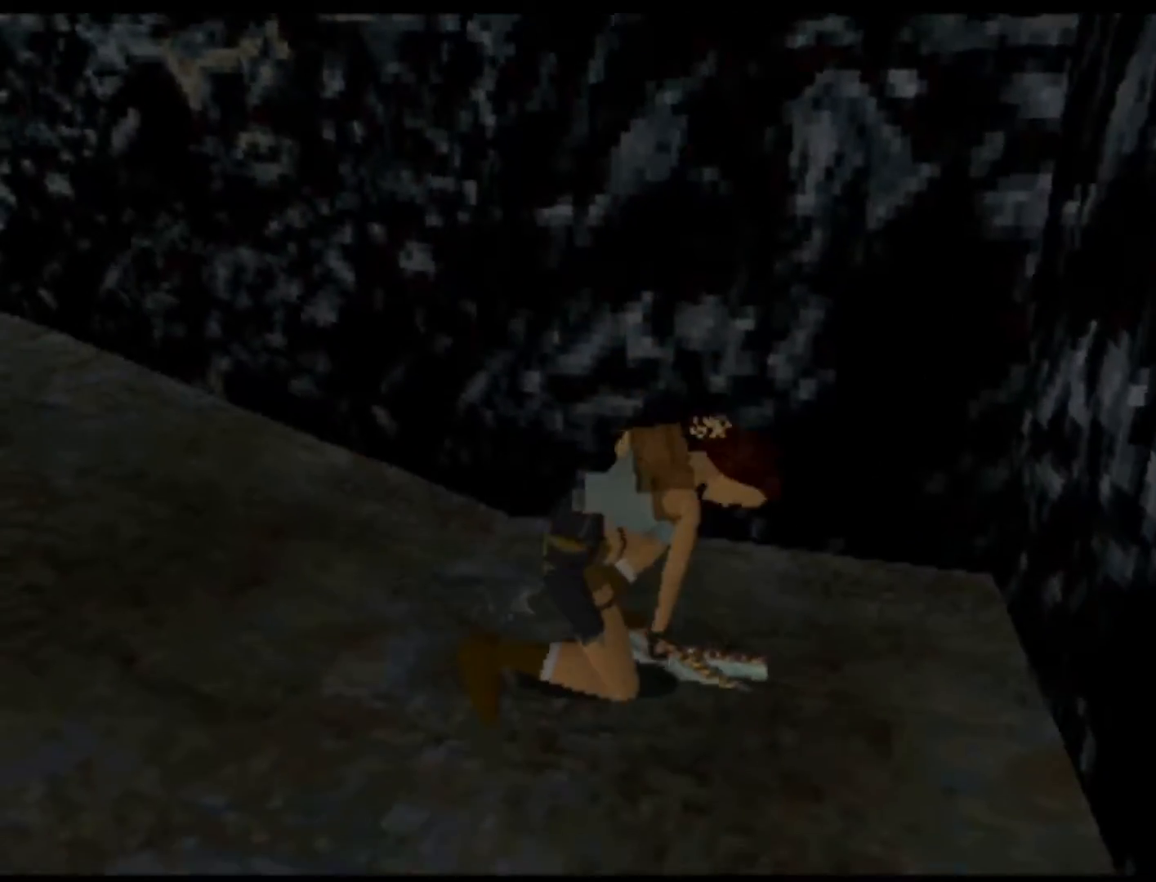
{"buttons": ["DPAD_LEFT"], "left_stick": "center", "events": []}
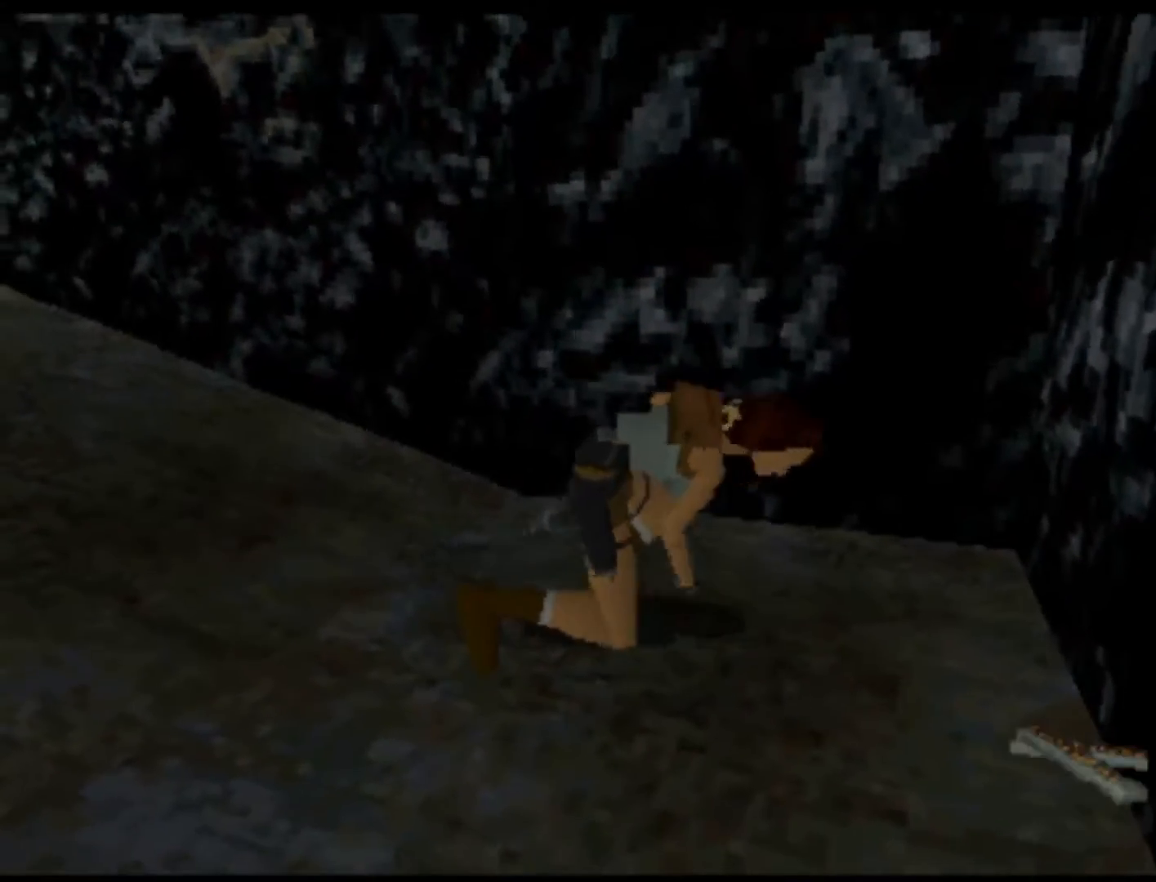
{"buttons": ["DPAD_LEFT"], "left_stick": "center", "events": []}
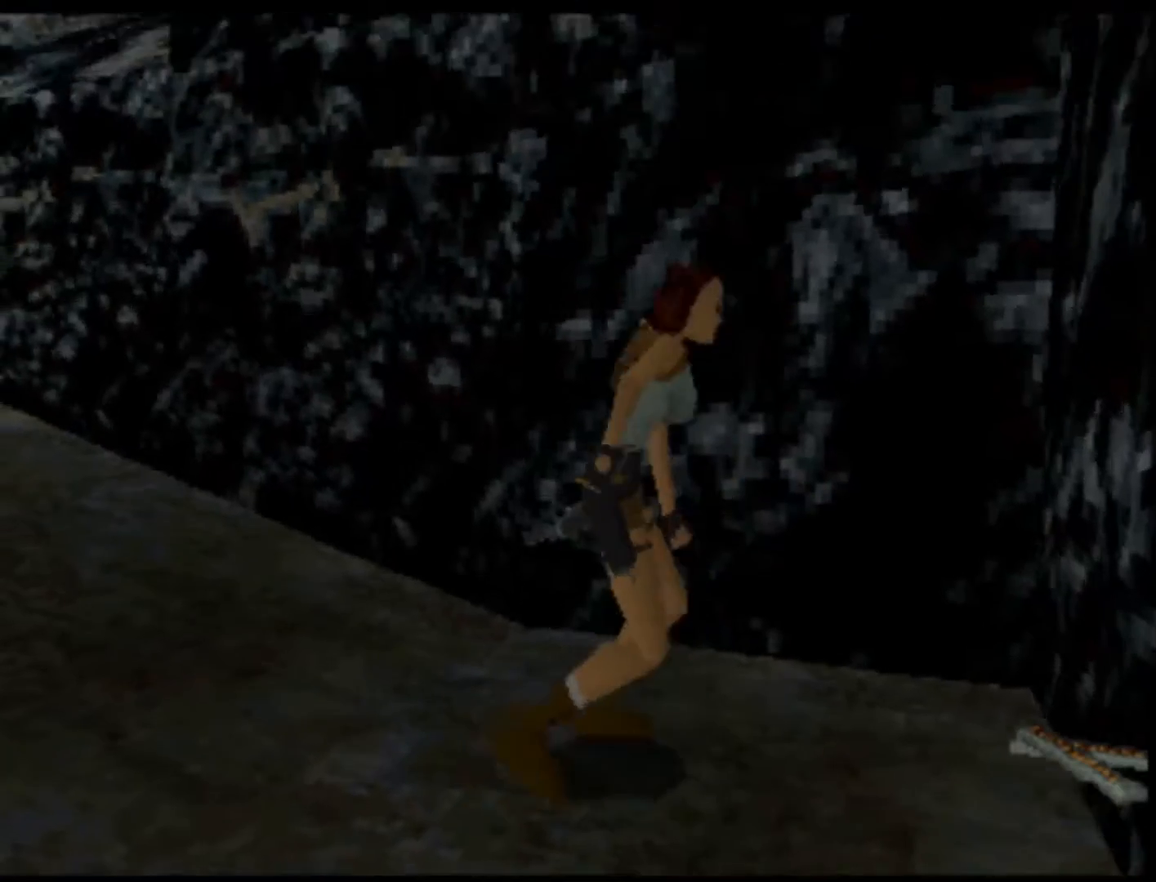
{"buttons": ["DPAD_LEFT"], "left_stick": "center", "events": []}
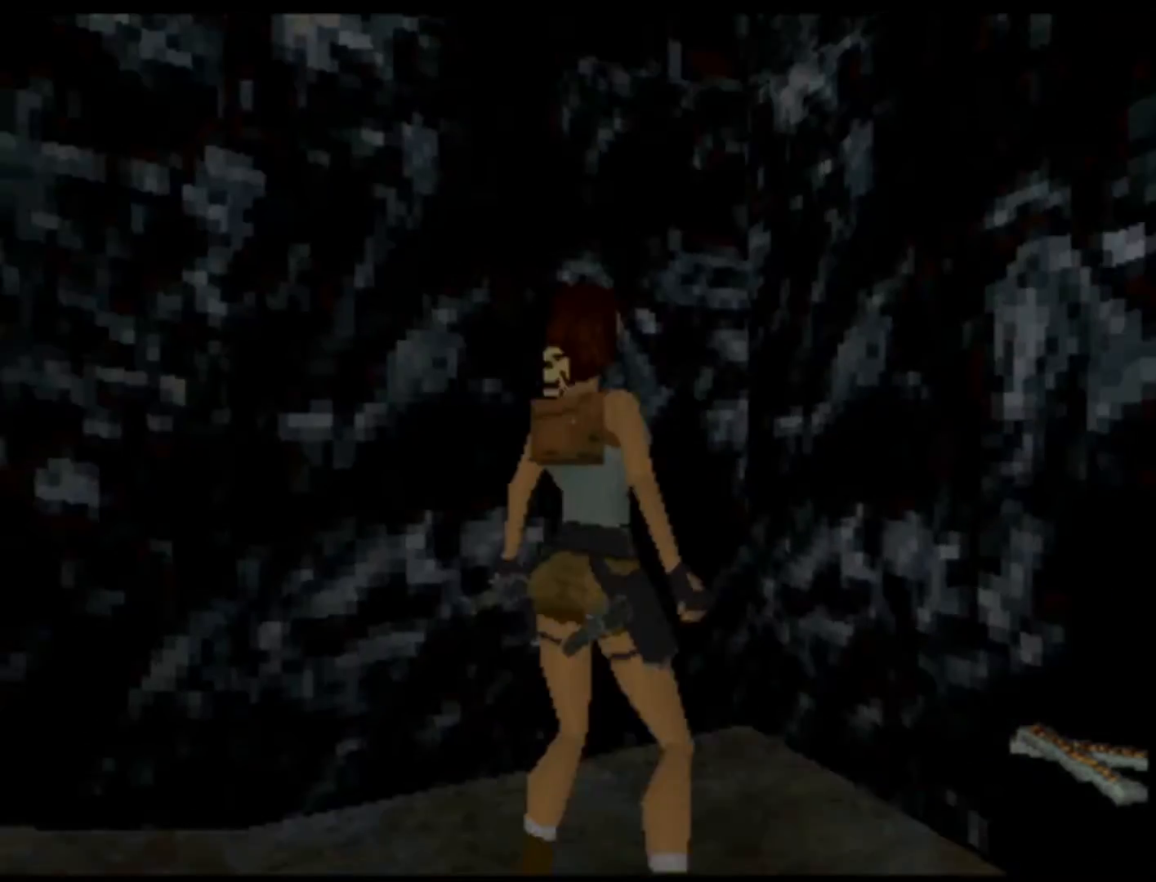
{"buttons": ["DPAD_LEFT"], "left_stick": "center", "events": []}
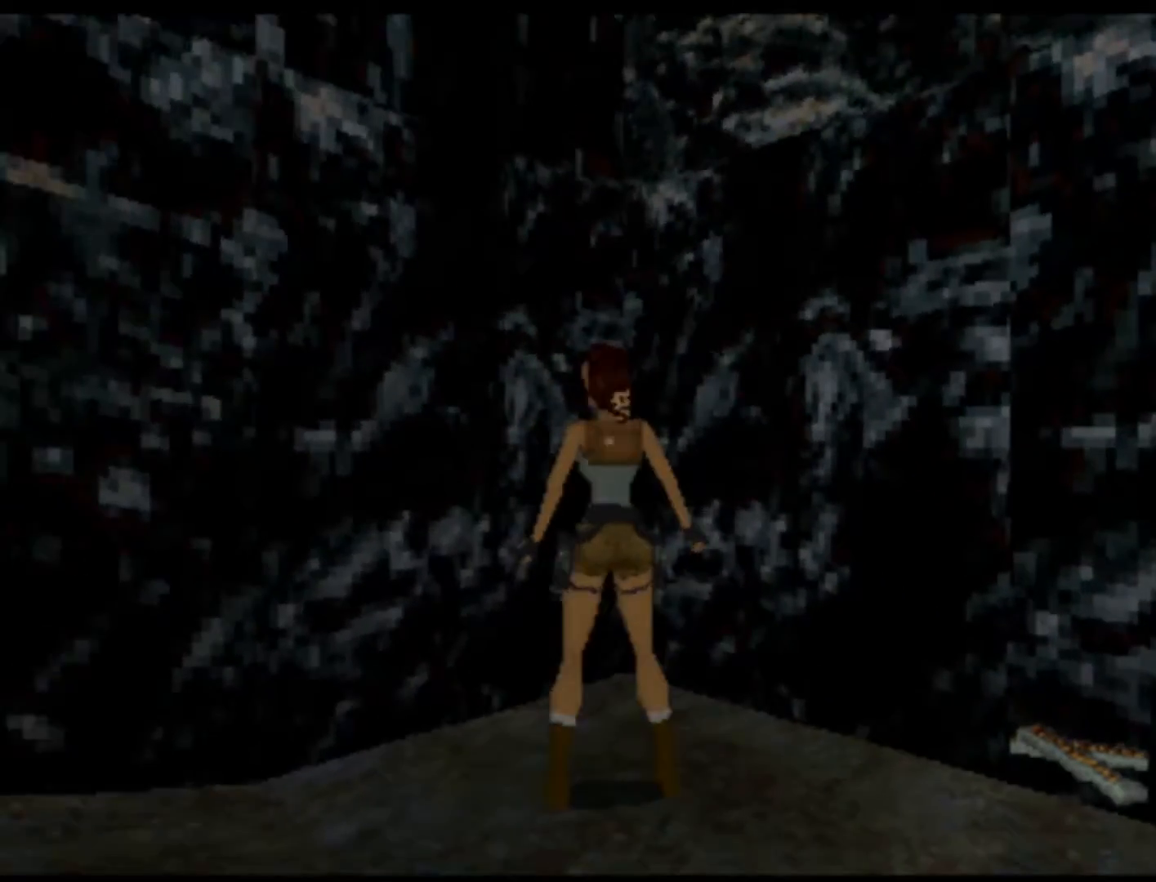
{"buttons": ["DPAD_LEFT"], "left_stick": "center", "events": [[117, "DPAD_LEFT", "up"], [283, "DPAD_LEFT", "down"]]}
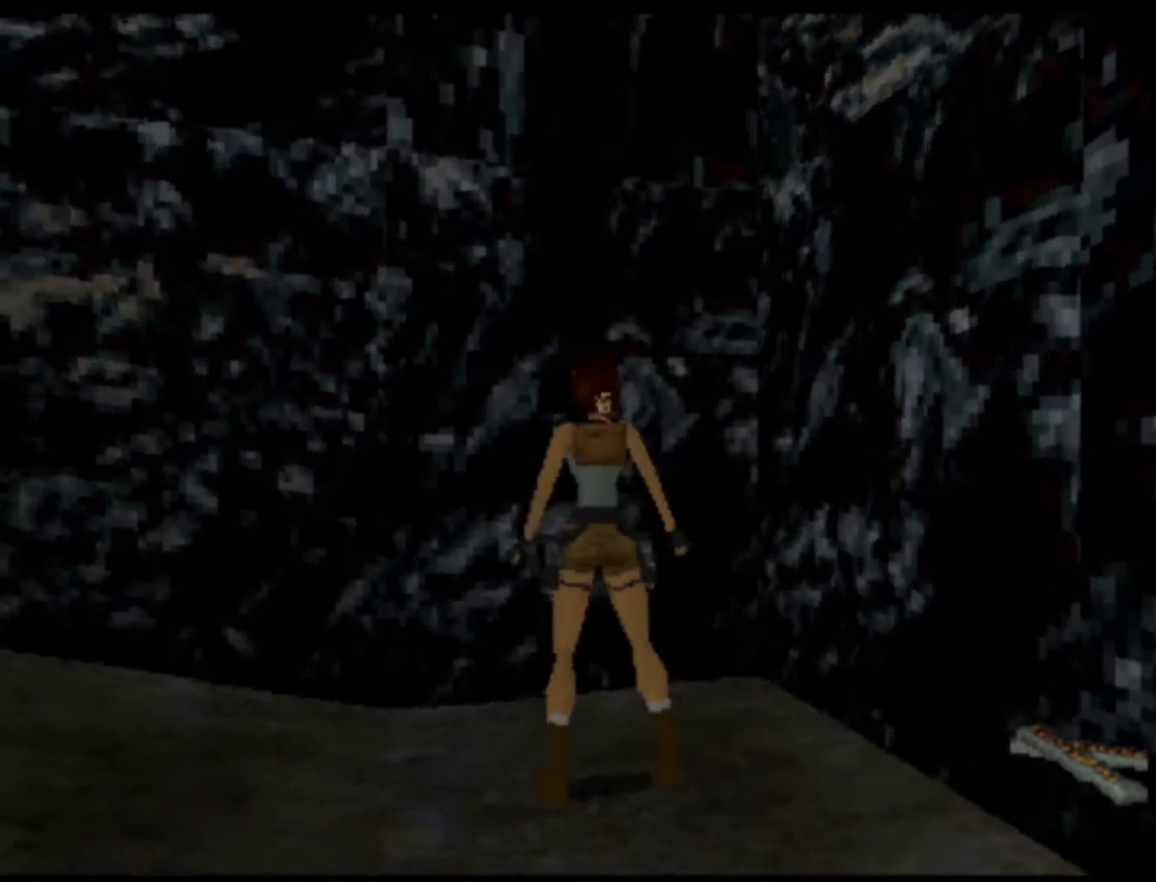
{"buttons": ["DPAD_LEFT"], "left_stick": "center", "events": []}
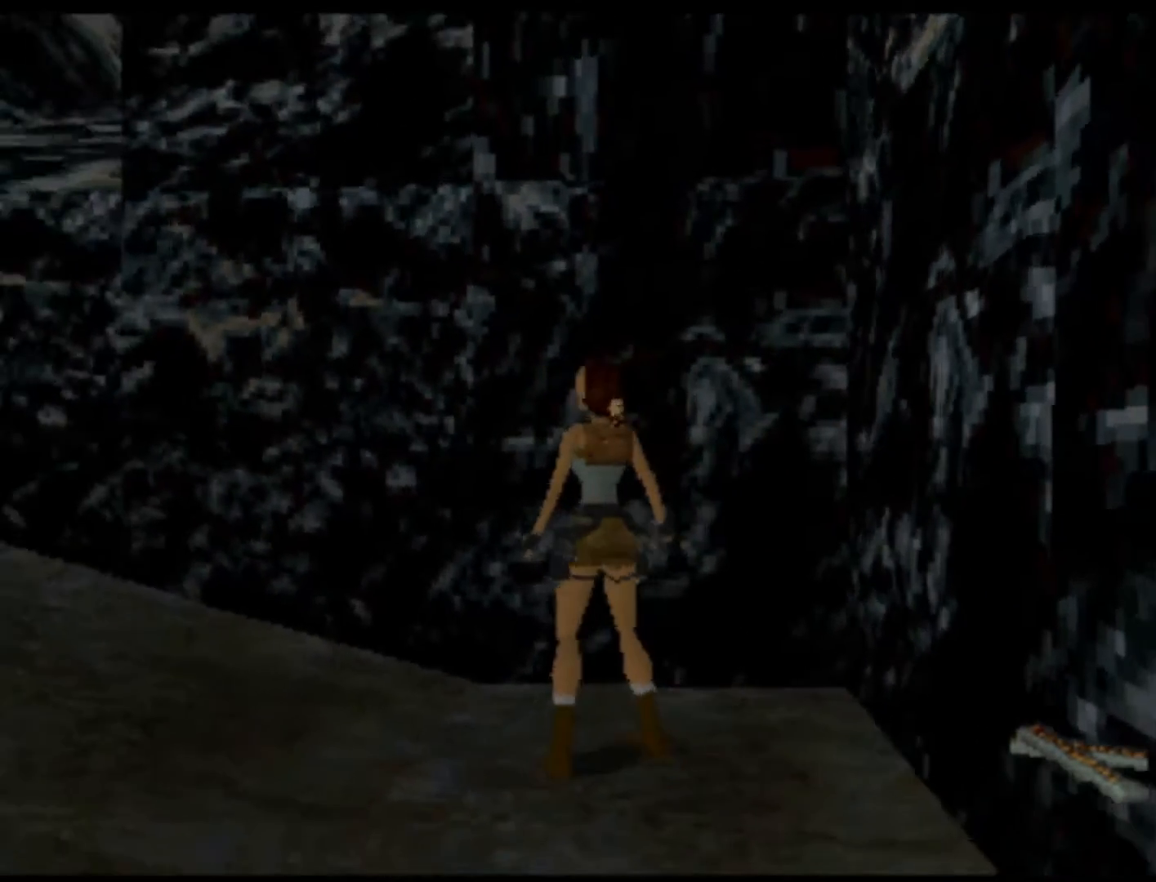
{"buttons": ["DPAD_LEFT"], "left_stick": "center", "events": []}
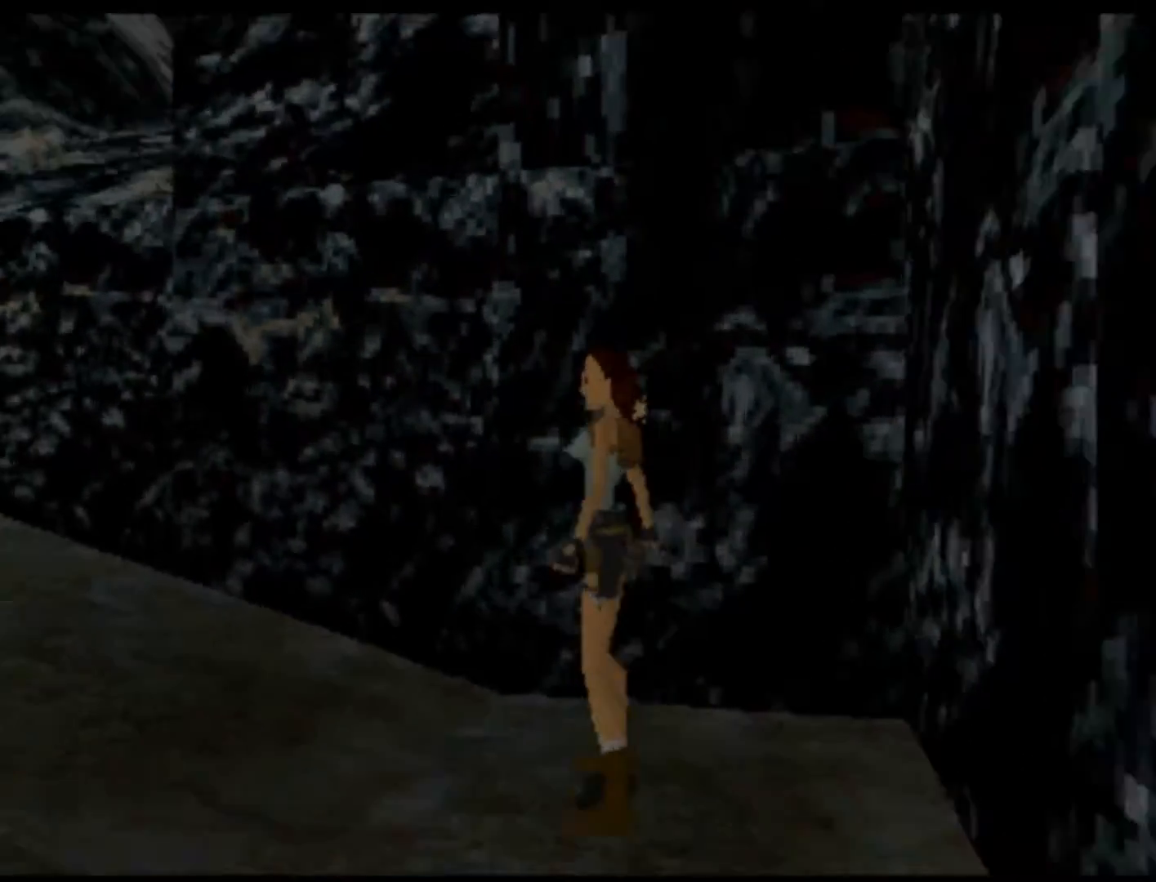
{"buttons": ["DPAD_UP"], "left_stick": "center", "events": [[417, "DPAD_UP", "down"], [450, "DPAD_LEFT", "up"]]}
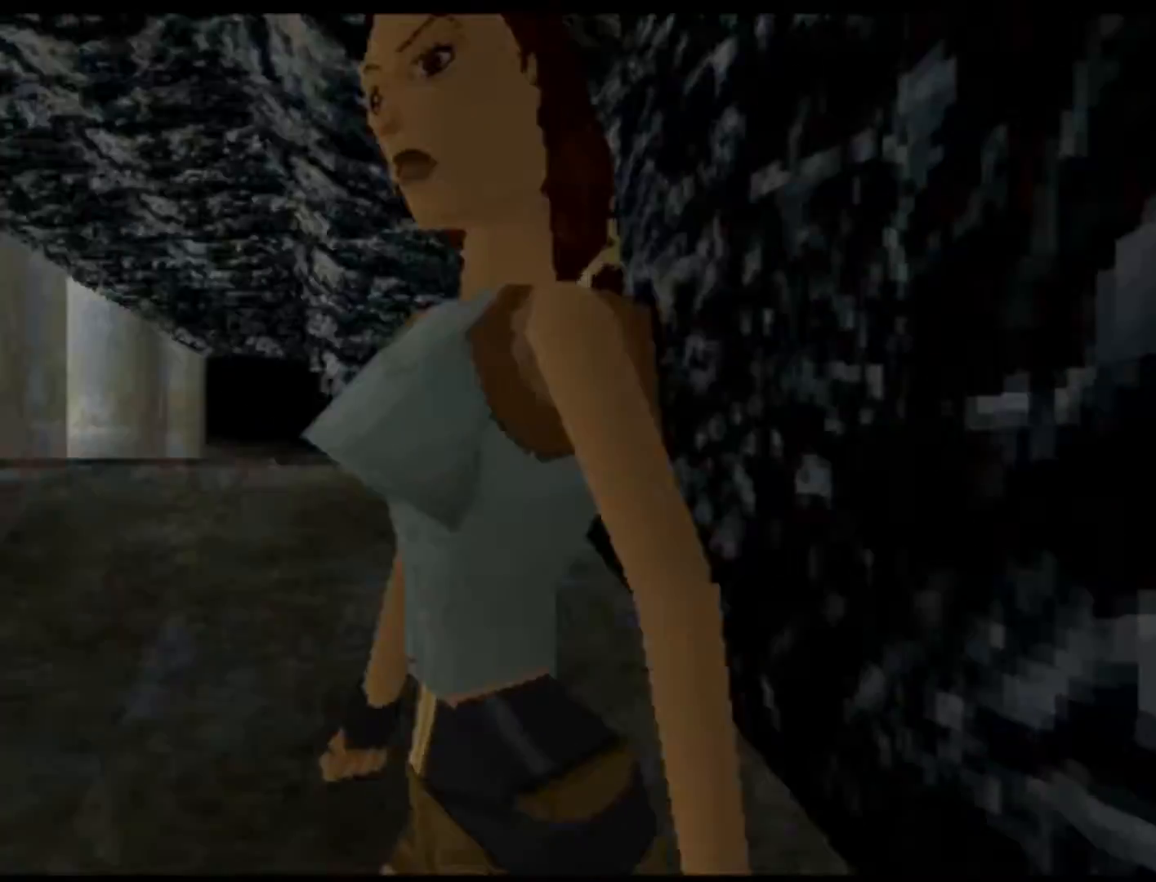
{"buttons": ["DPAD_UP"], "left_stick": "center", "events": [[333, "DPAD_RIGHT", "down"], [433, "DPAD_RIGHT", "up"]]}
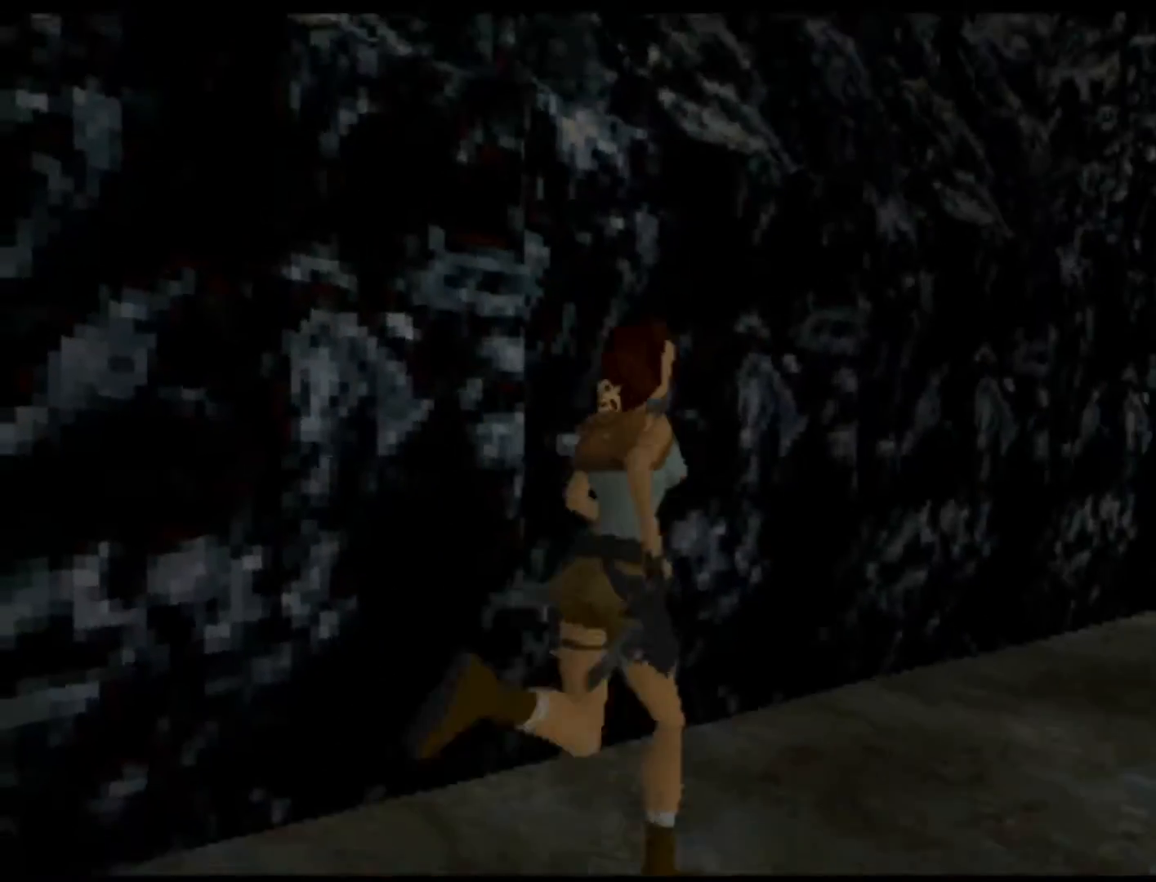
{"buttons": ["DPAD_UP"], "left_stick": "center", "events": [[33, "DPAD_RIGHT", "down"], [300, "DPAD_RIGHT", "up"]]}
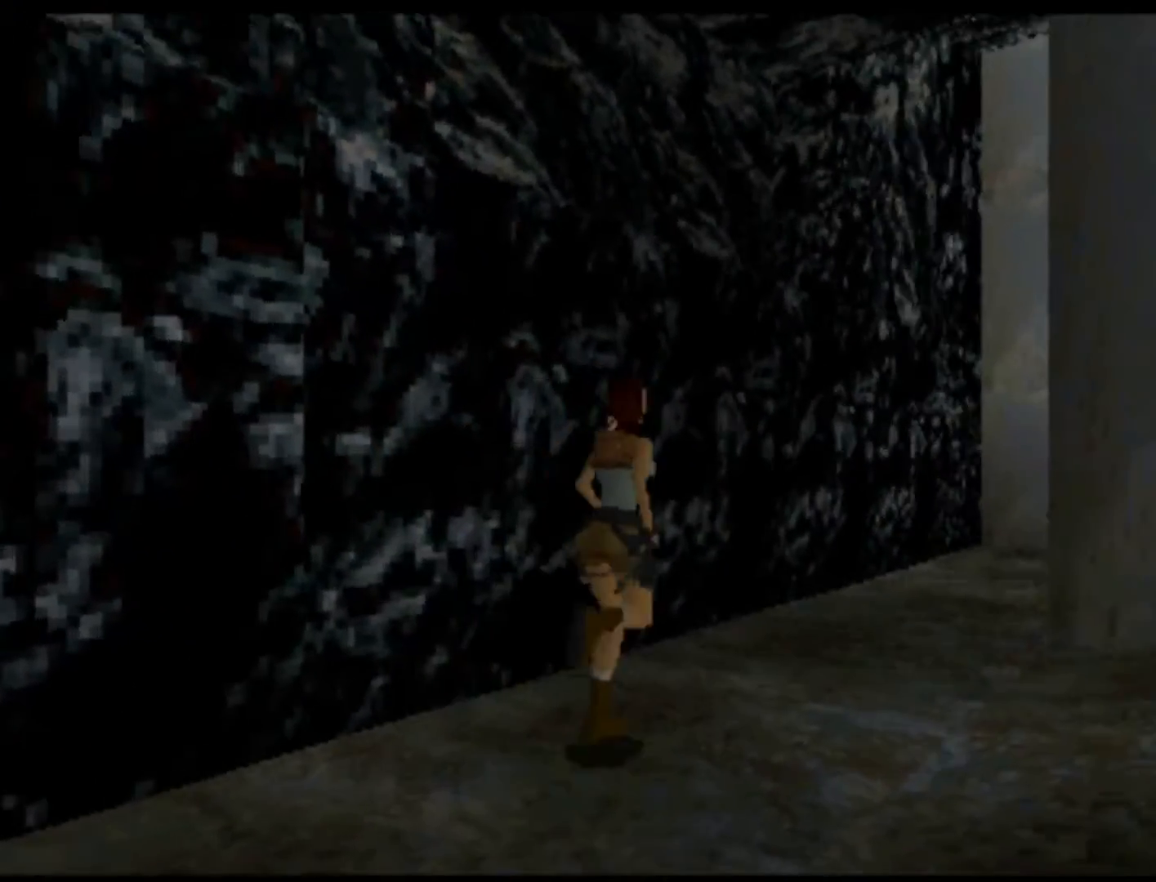
{"buttons": ["DPAD_UP"], "left_stick": "center", "events": [[200, "DPAD_RIGHT", "down"], [350, "DPAD_RIGHT", "up"]]}
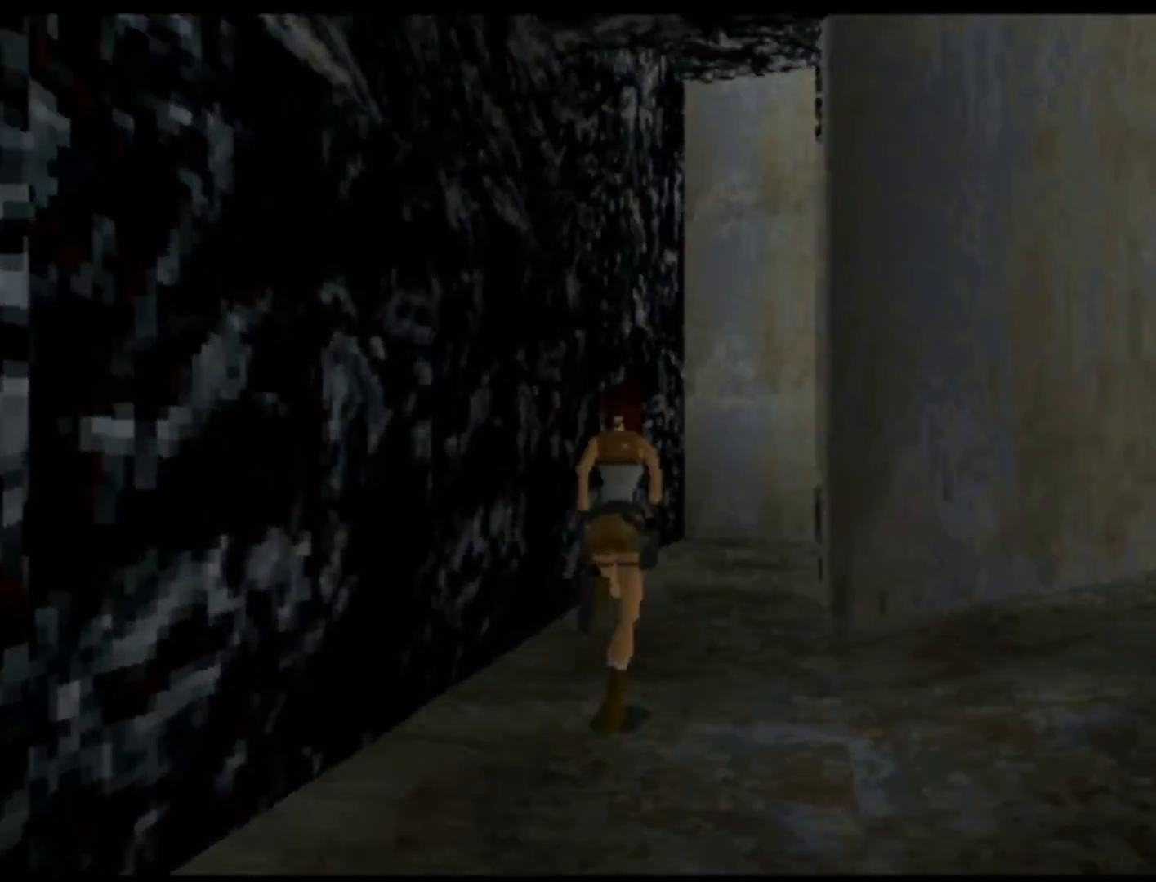
{"buttons": ["DPAD_UP"], "left_stick": "center", "events": []}
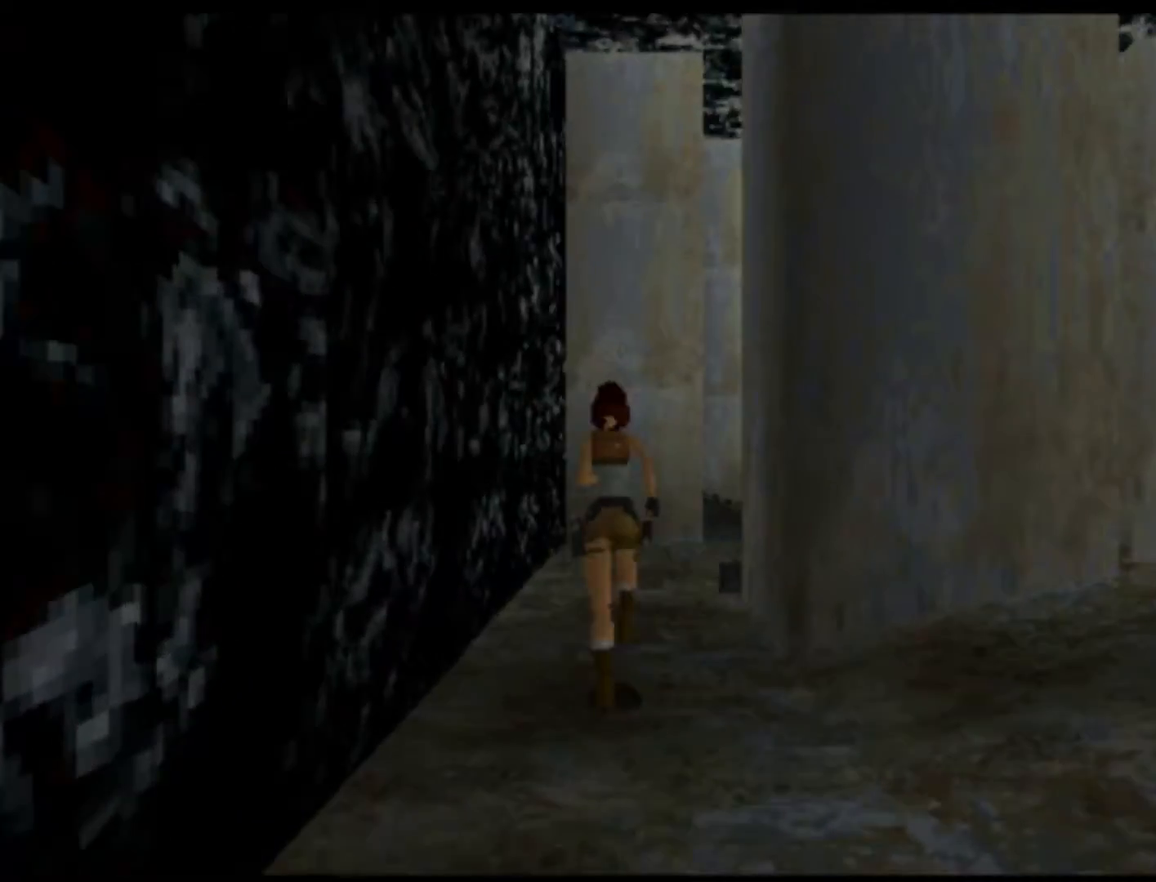
{"buttons": ["DPAD_UP"], "left_stick": "center", "events": [[150, "DPAD_LEFT", "down"], [233, "DPAD_LEFT", "up"]]}
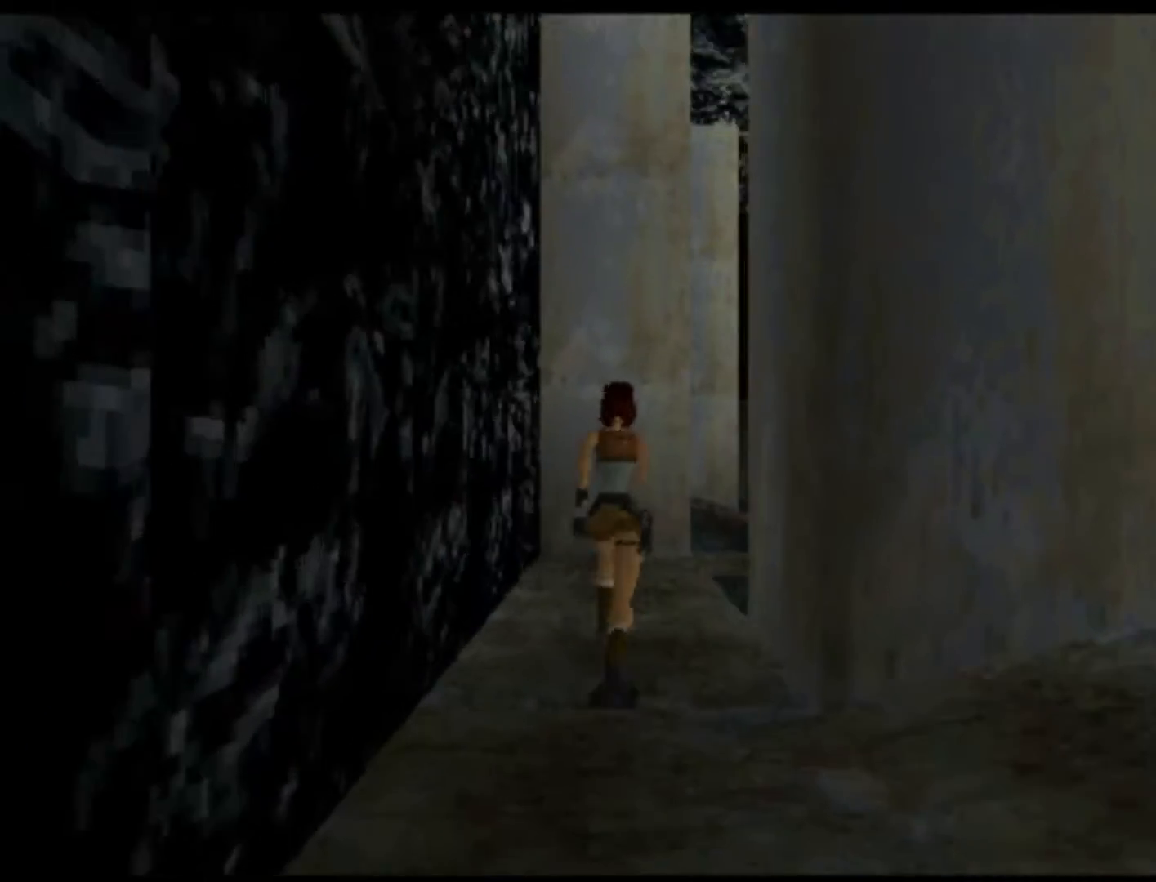
{"buttons": ["DPAD_UP", "DPAD_RIGHT"], "left_stick": "center", "events": [[317, "DPAD_RIGHT", "down"]]}
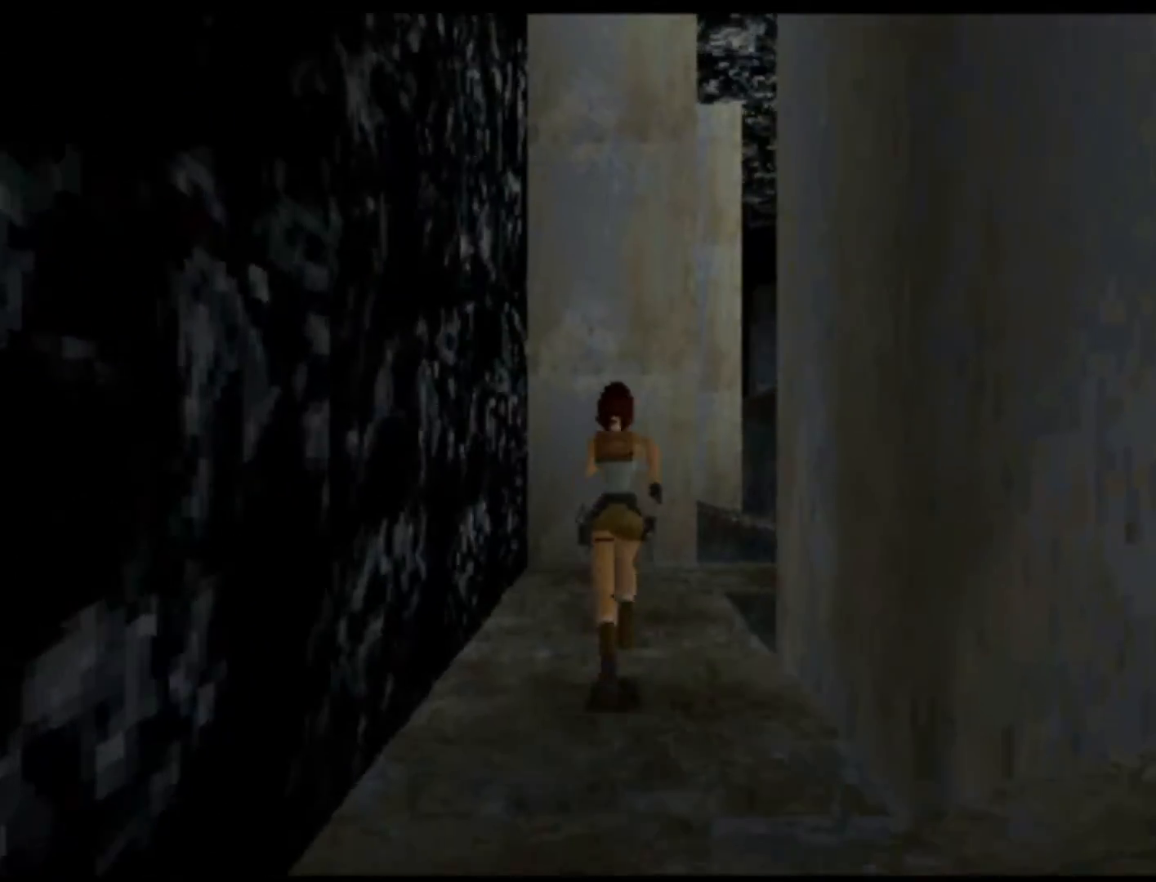
{"buttons": ["DPAD_UP"], "left_stick": "center", "events": [[67, "DPAD_RIGHT", "up"]]}
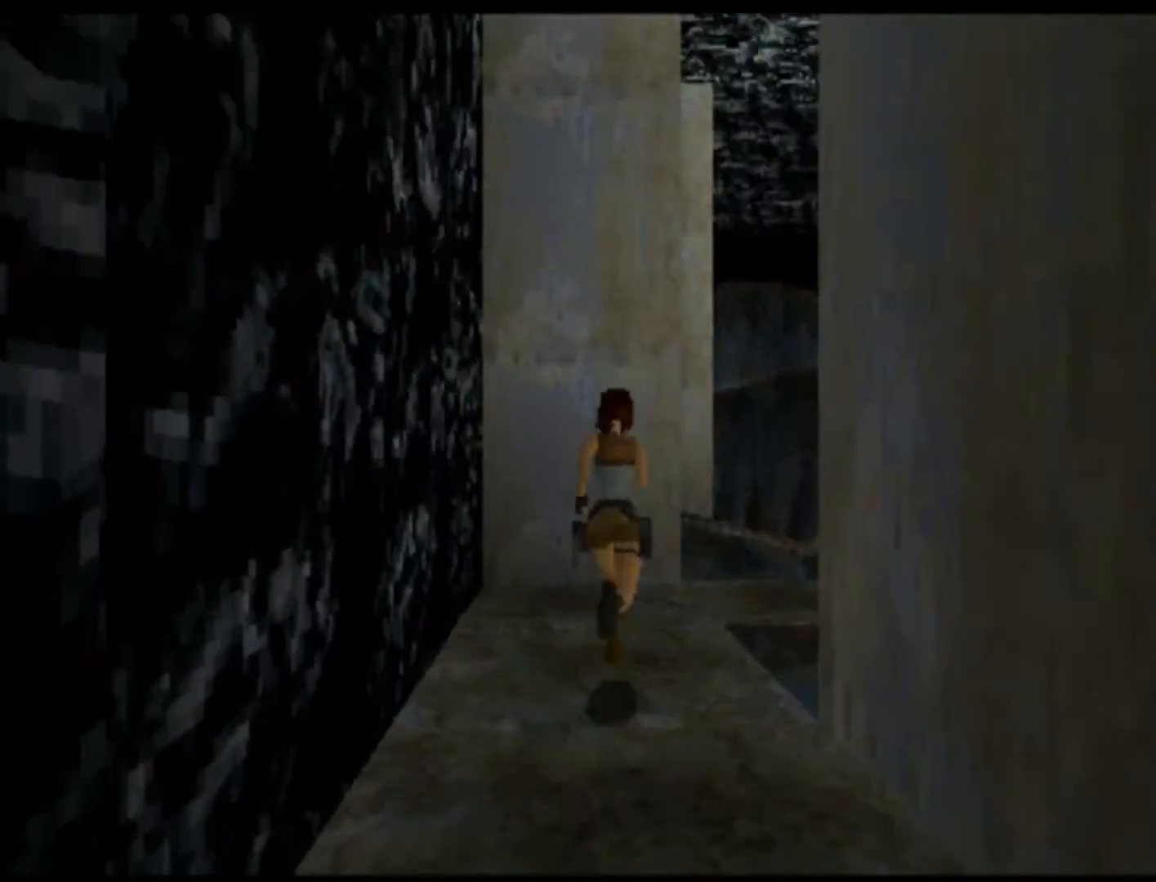
{"buttons": ["DPAD_UP", "DPAD_RIGHT"], "left_stick": "center", "events": [[233, "DPAD_RIGHT", "down"]]}
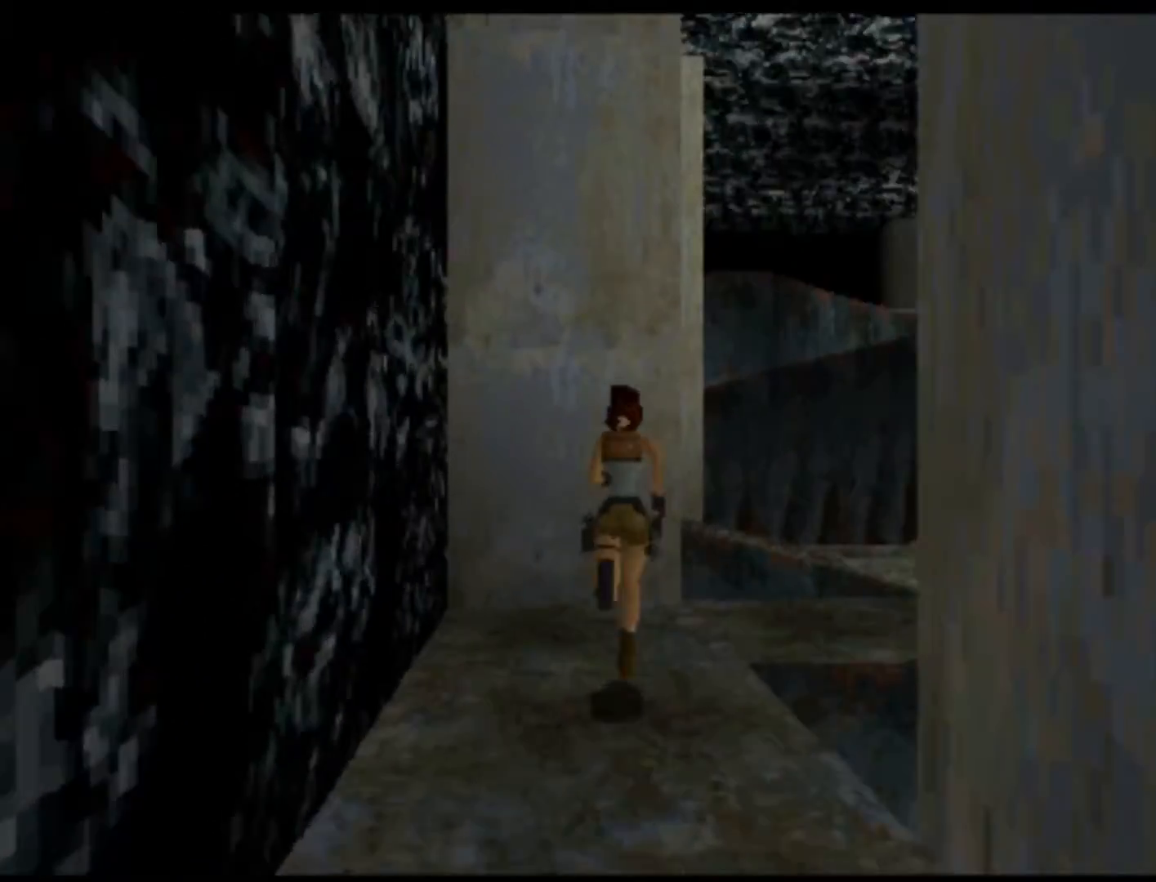
{"buttons": ["DPAD_UP", "DPAD_RIGHT"], "left_stick": "center", "events": [[383, "DPAD_UP", "up"], [417, "DPAD_UP", "down"]]}
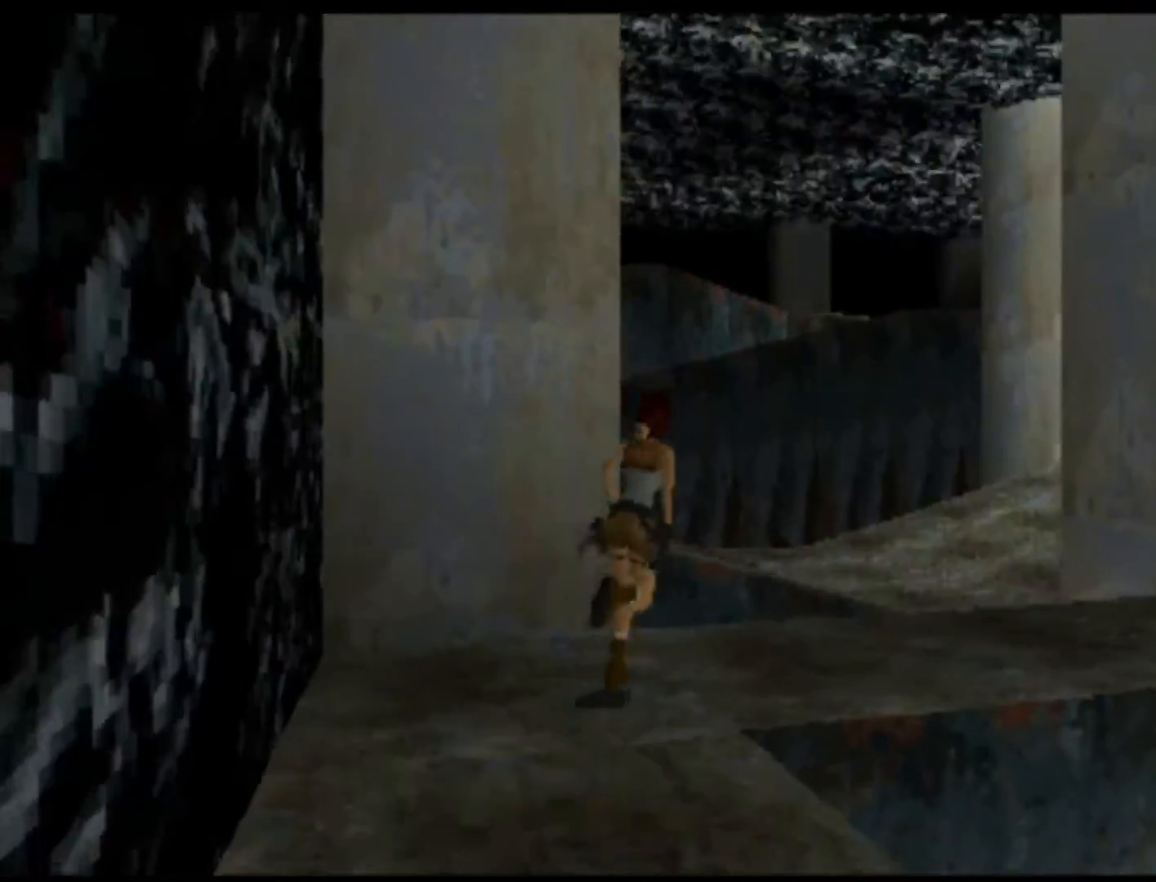
{"buttons": ["DPAD_UP", "DPAD_RIGHT"], "left_stick": "center", "events": [[150, "DPAD_RIGHT", "up"], [283, "DPAD_RIGHT", "down"], [333, "DPAD_RIGHT", "up"], [367, "DPAD_RIGHT", "down"]]}